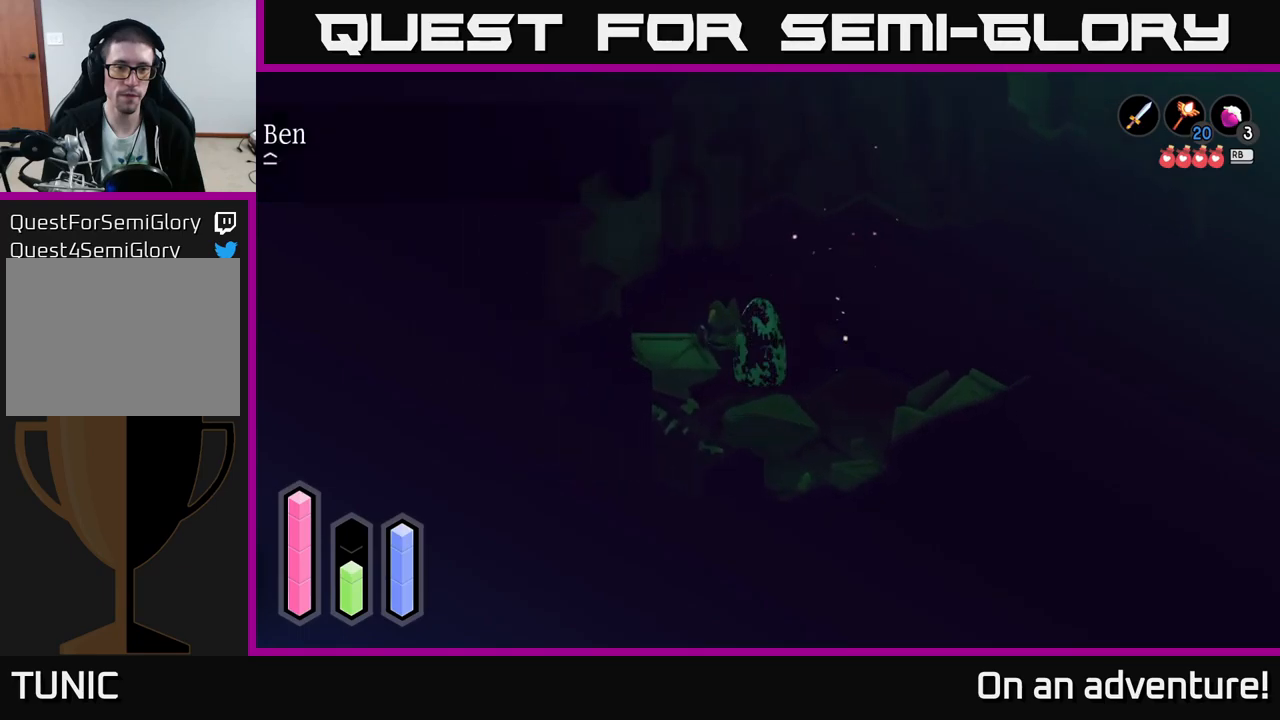
Gameplay with a controller (Xbox layout); each line is a JSON object with the inputs held at the frame after it. "events" lists button and stick changes between this image and that frame as [ms after this image, input, new state], when the widget could be followed in between.
{"buttons": ["A"], "left_stick": "up-right", "right_stick": "center", "events": [[233, "left_stick", "up"], [467, "left_stick", "up-right"]]}
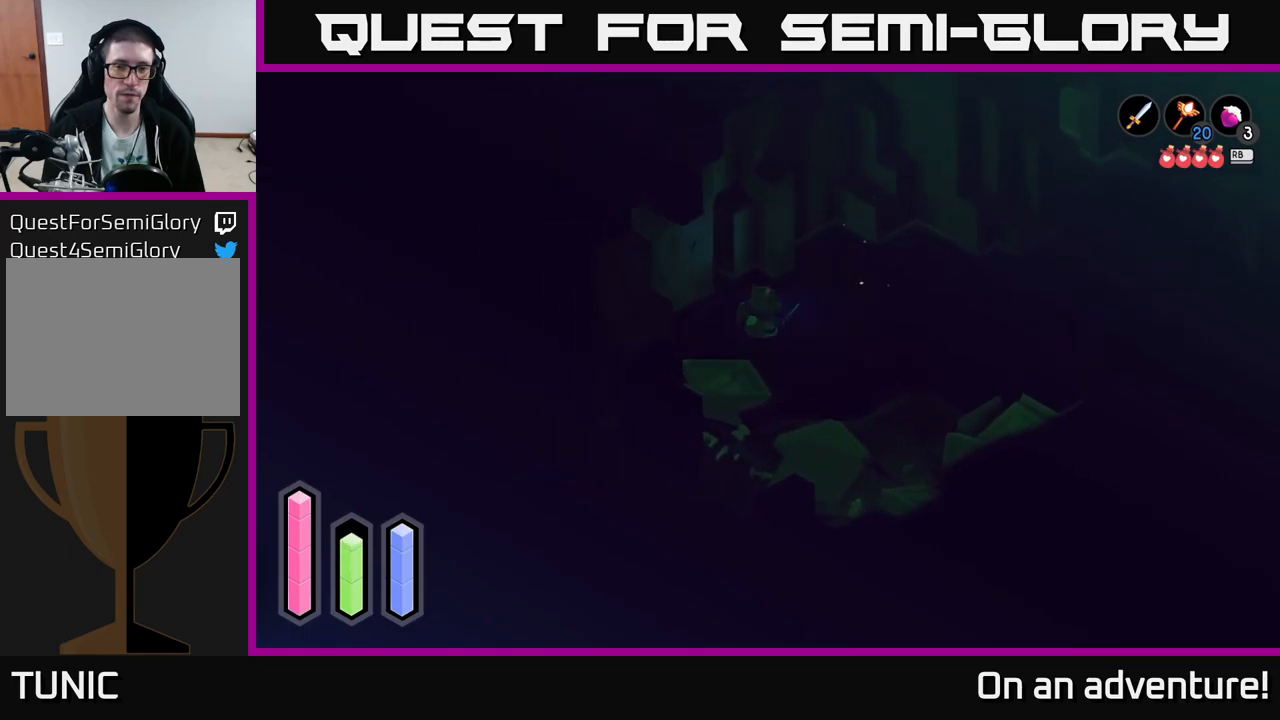
{"buttons": ["A"], "left_stick": "right", "right_stick": "center", "events": [[350, "left_stick", "right"]]}
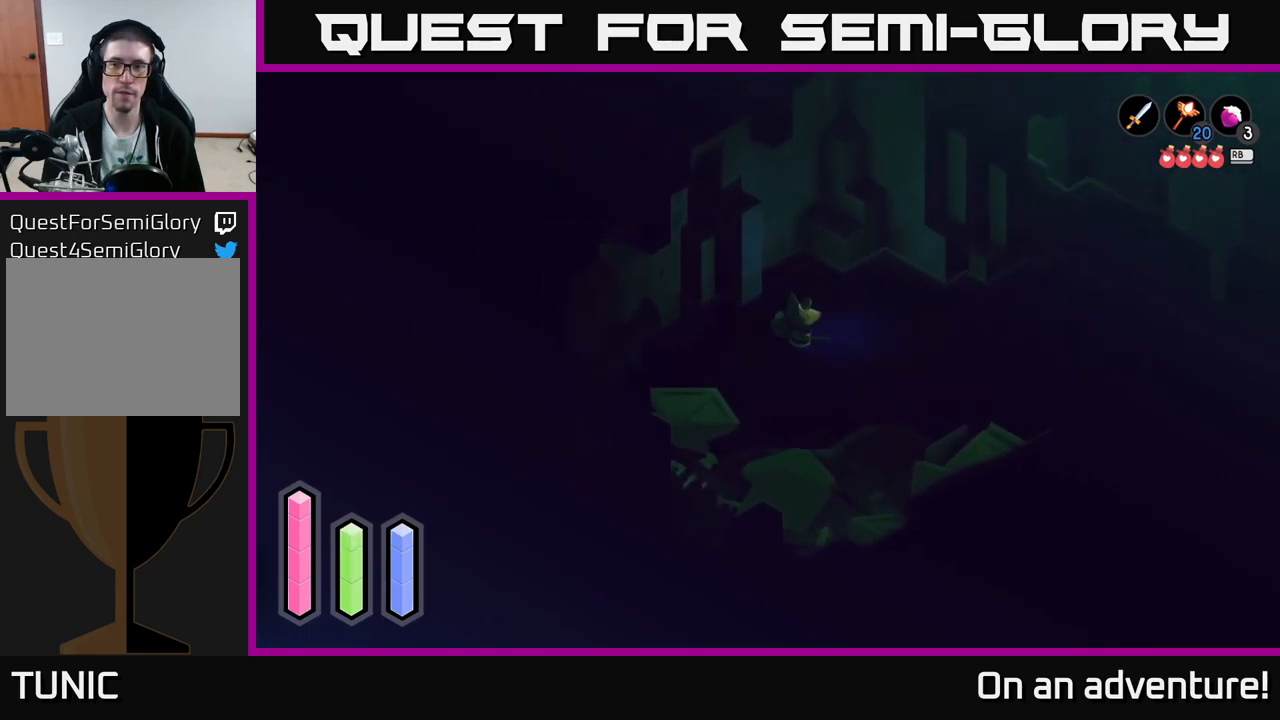
{"buttons": ["A"], "left_stick": "right", "right_stick": "center", "events": [[83, "A", "up"], [267, "A", "down"]]}
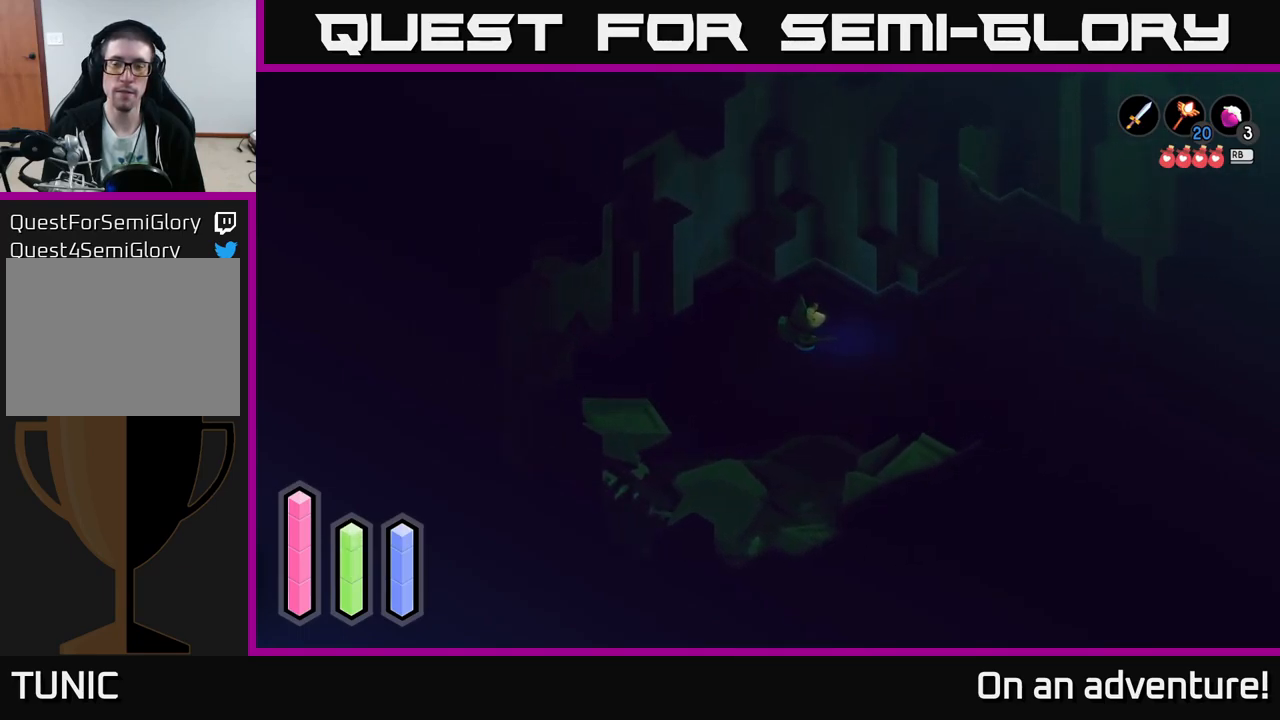
{"buttons": ["A"], "left_stick": "right", "right_stick": "center", "events": []}
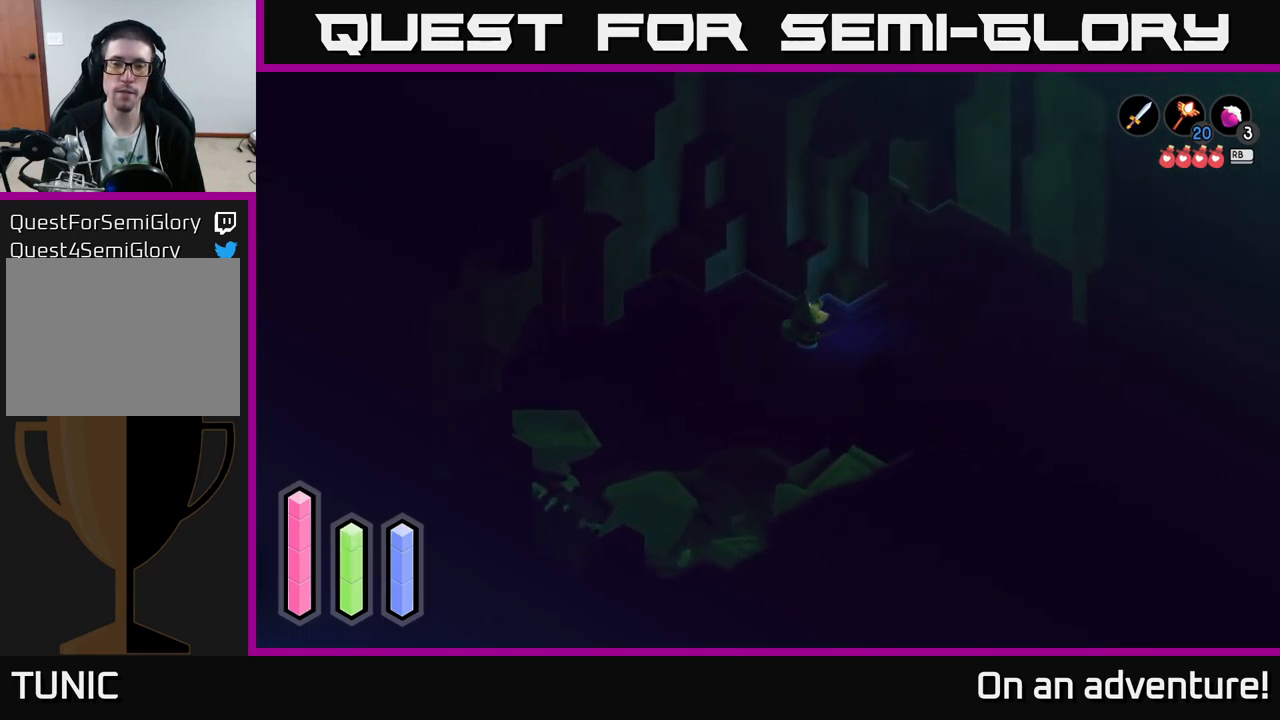
{"buttons": [], "left_stick": "up-right", "right_stick": "center", "events": [[350, "left_stick", "up-right"], [367, "A", "up"]]}
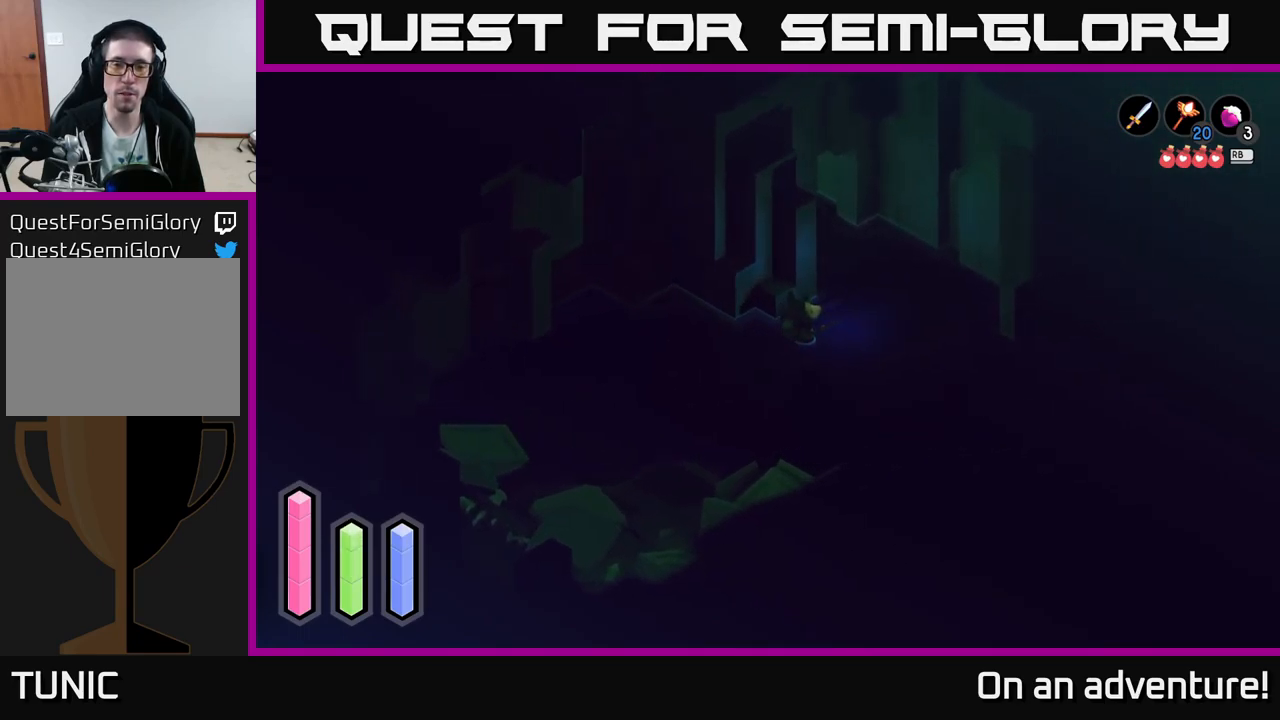
{"buttons": [], "left_stick": "up", "right_stick": "center", "events": [[450, "left_stick", "up"]]}
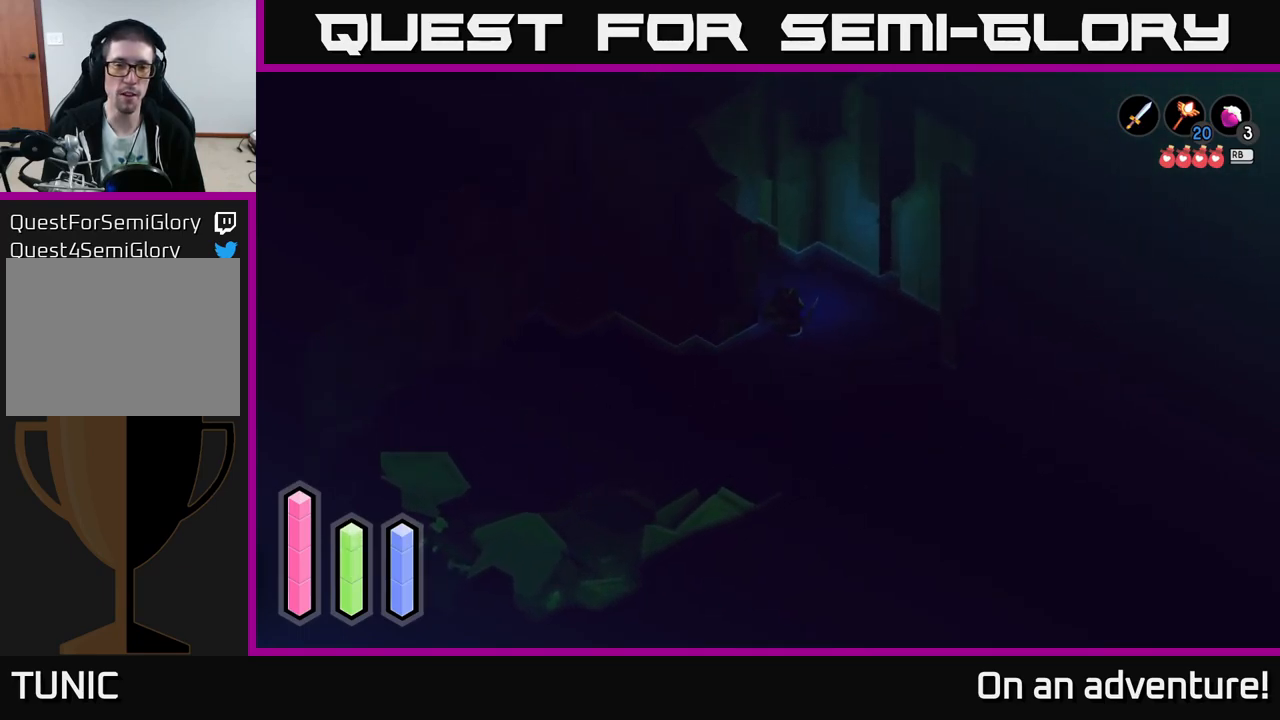
{"buttons": [], "left_stick": "up-left", "right_stick": "center", "events": [[150, "left_stick", "up-left"]]}
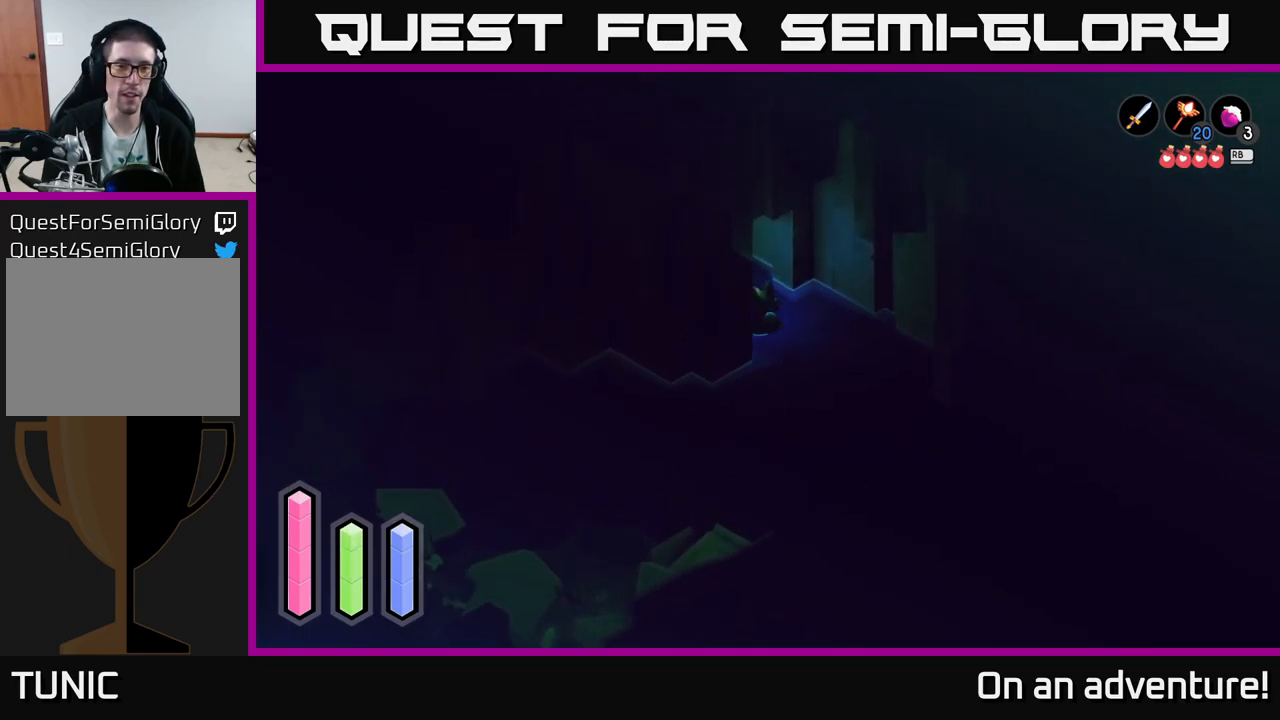
{"buttons": [], "left_stick": "up-left", "right_stick": "center", "events": []}
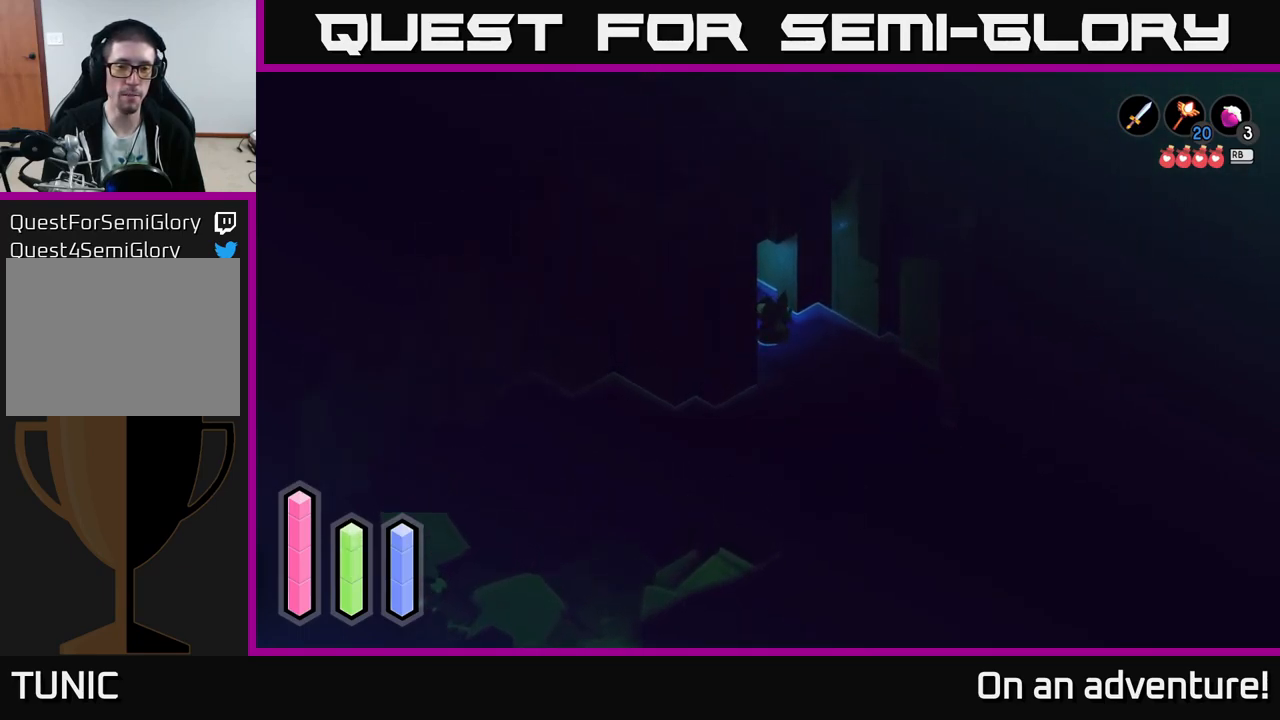
{"buttons": [], "left_stick": "up-left", "right_stick": "center", "events": [[150, "left_stick", "up"], [350, "left_stick", "up-left"]]}
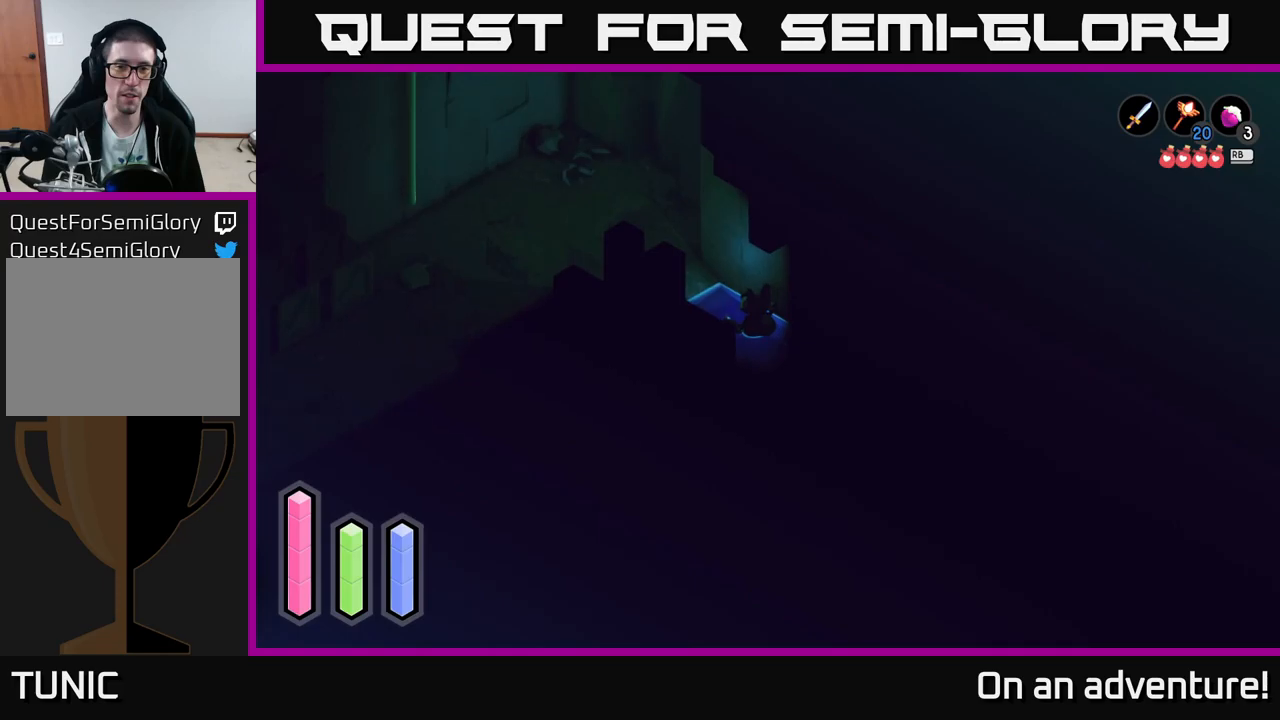
{"buttons": [], "left_stick": "up-left", "right_stick": "center", "events": []}
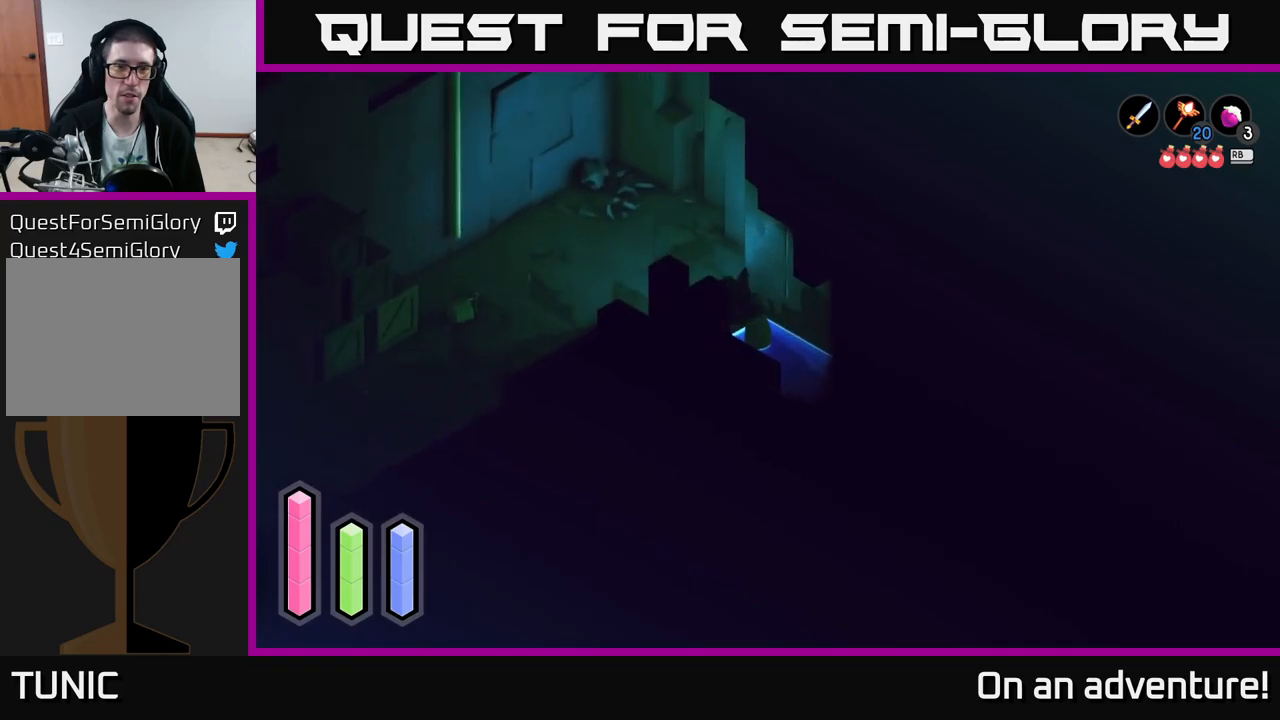
{"buttons": [], "left_stick": "left", "right_stick": "center", "events": [[350, "left_stick", "left"]]}
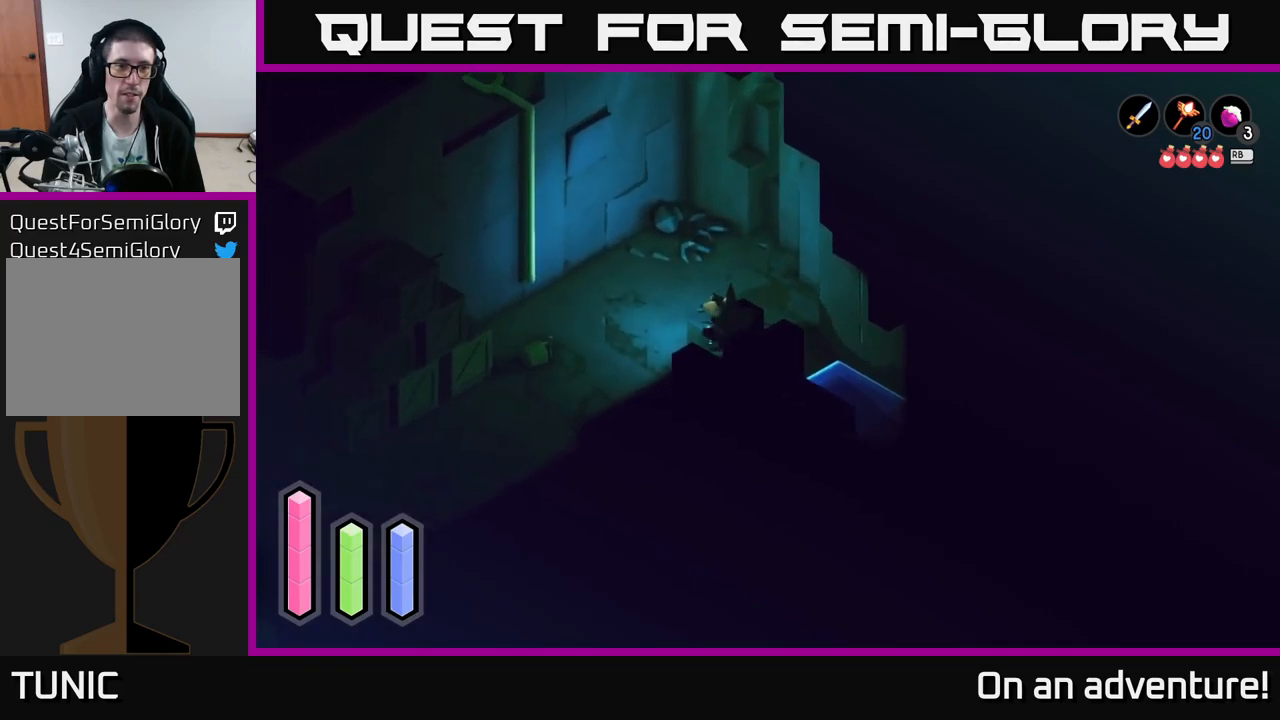
{"buttons": [], "left_stick": "left", "right_stick": "center", "events": []}
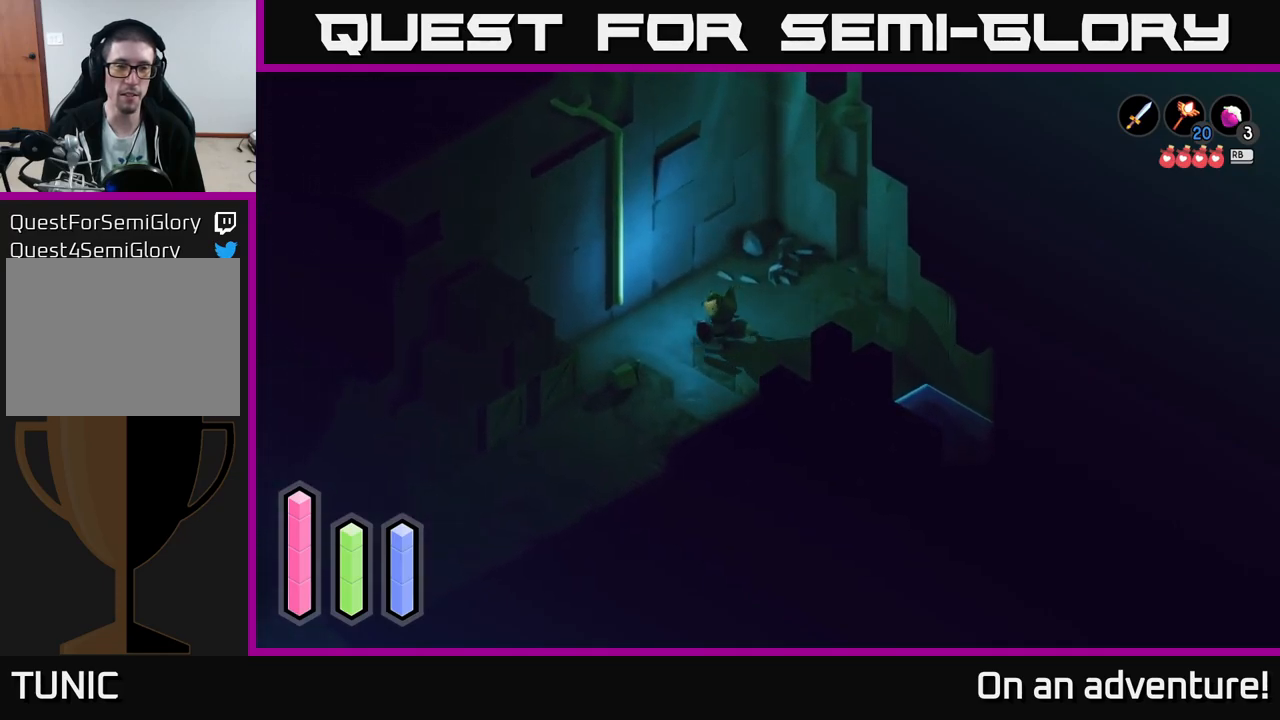
{"buttons": [], "left_stick": "center", "right_stick": "center", "events": [[150, "left_stick", "up-left"], [500, "left_stick", "center"]]}
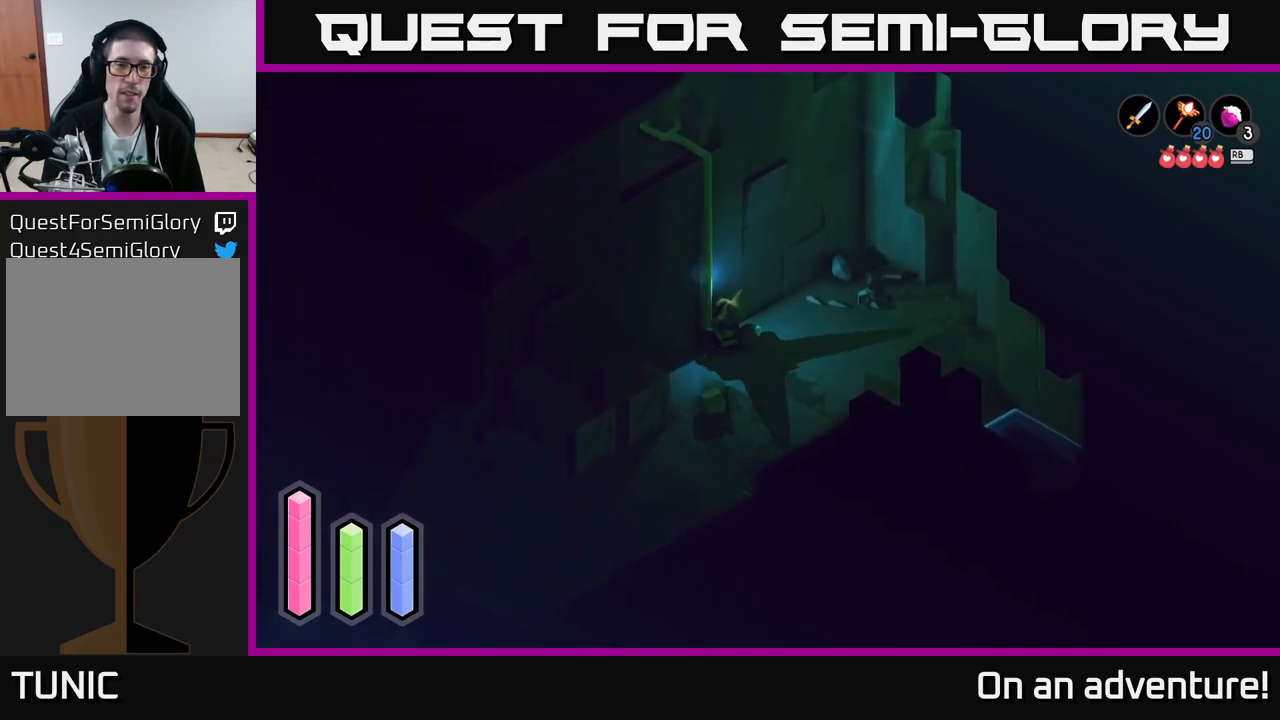
{"buttons": [], "left_stick": "up", "right_stick": "center", "events": [[17, "A", "down"], [134, "A", "up"], [134, "left_stick", "up"]]}
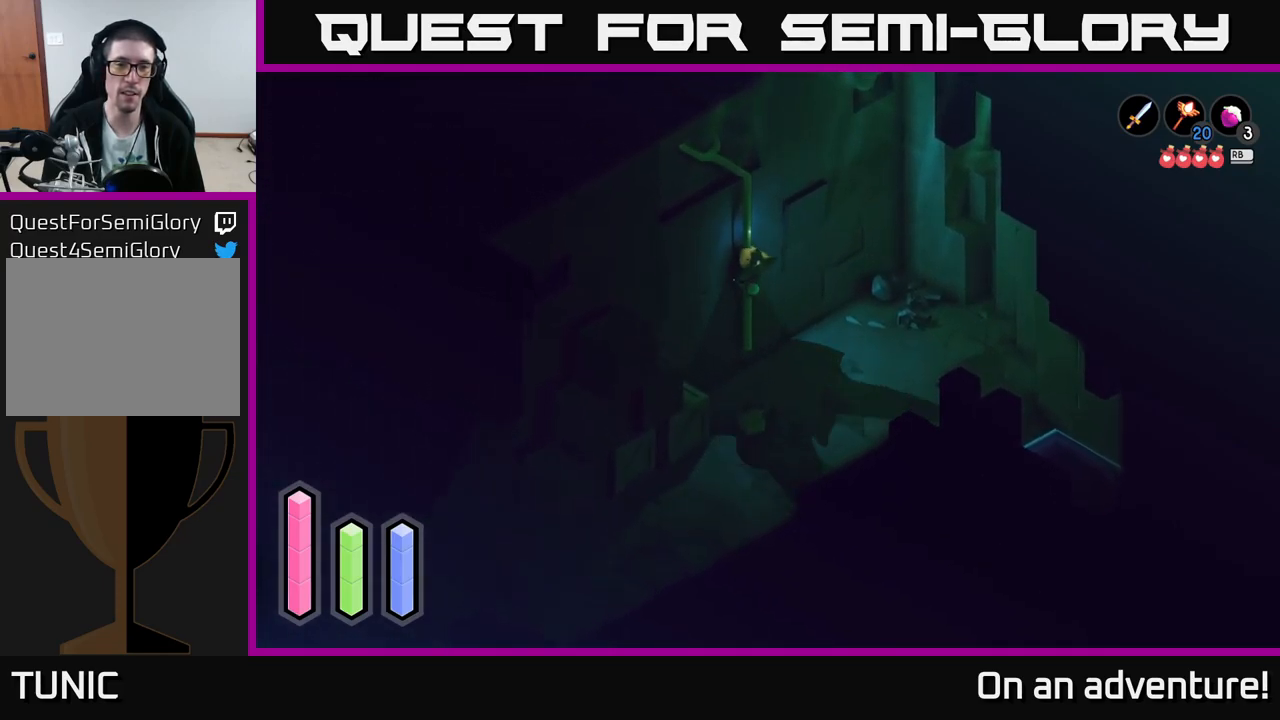
{"buttons": [], "left_stick": "up", "right_stick": "center", "events": []}
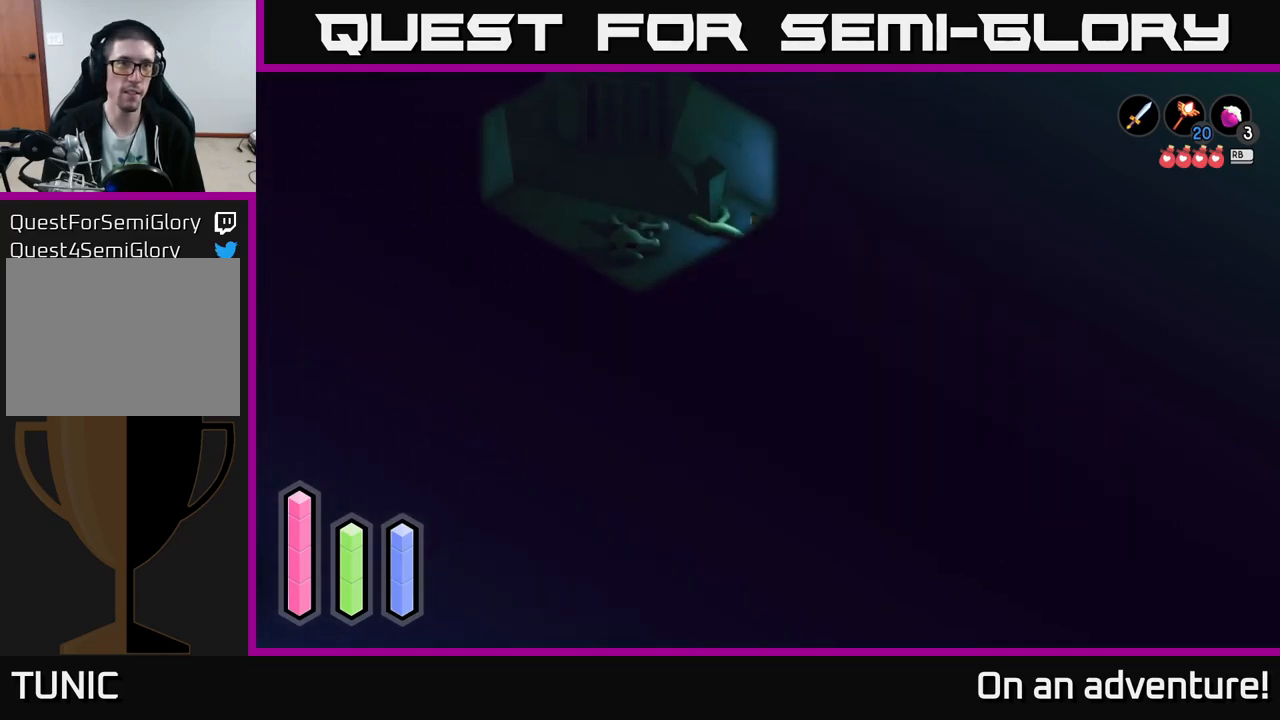
{"buttons": [], "left_stick": "up-left", "right_stick": "center", "events": [[17, "left_stick", "up-left"]]}
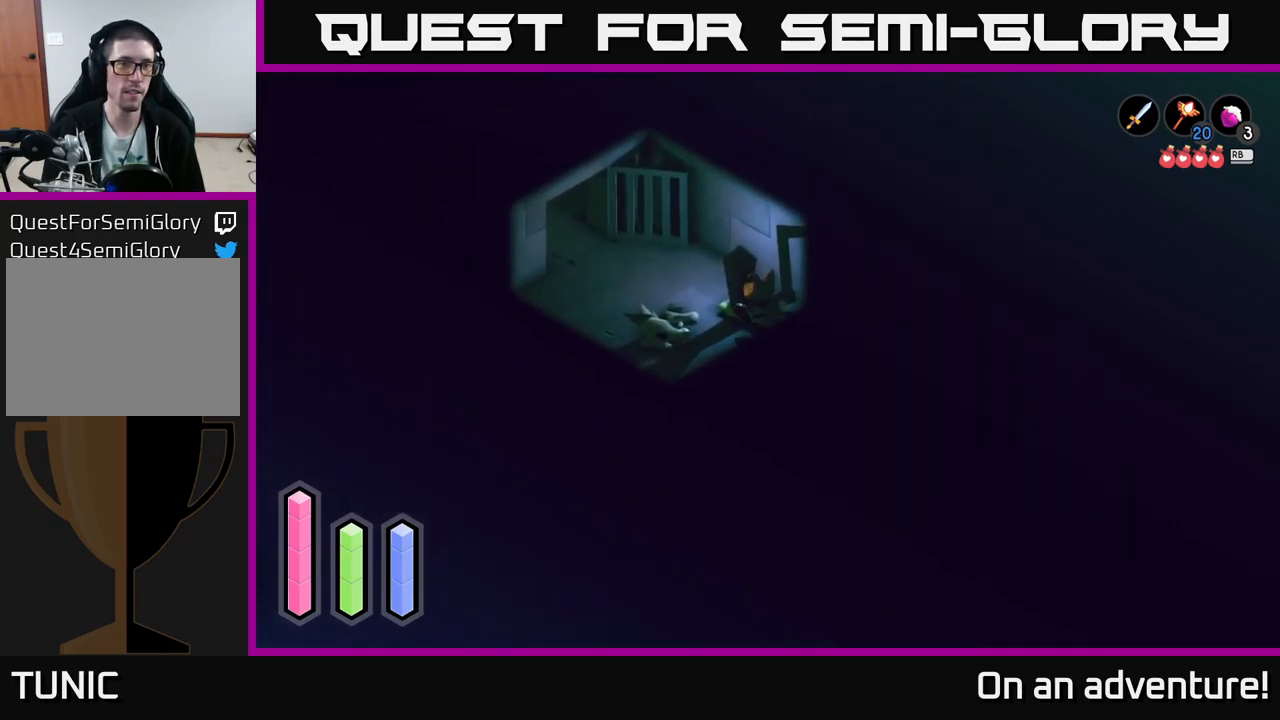
{"buttons": [], "left_stick": "up-left", "right_stick": "center", "events": []}
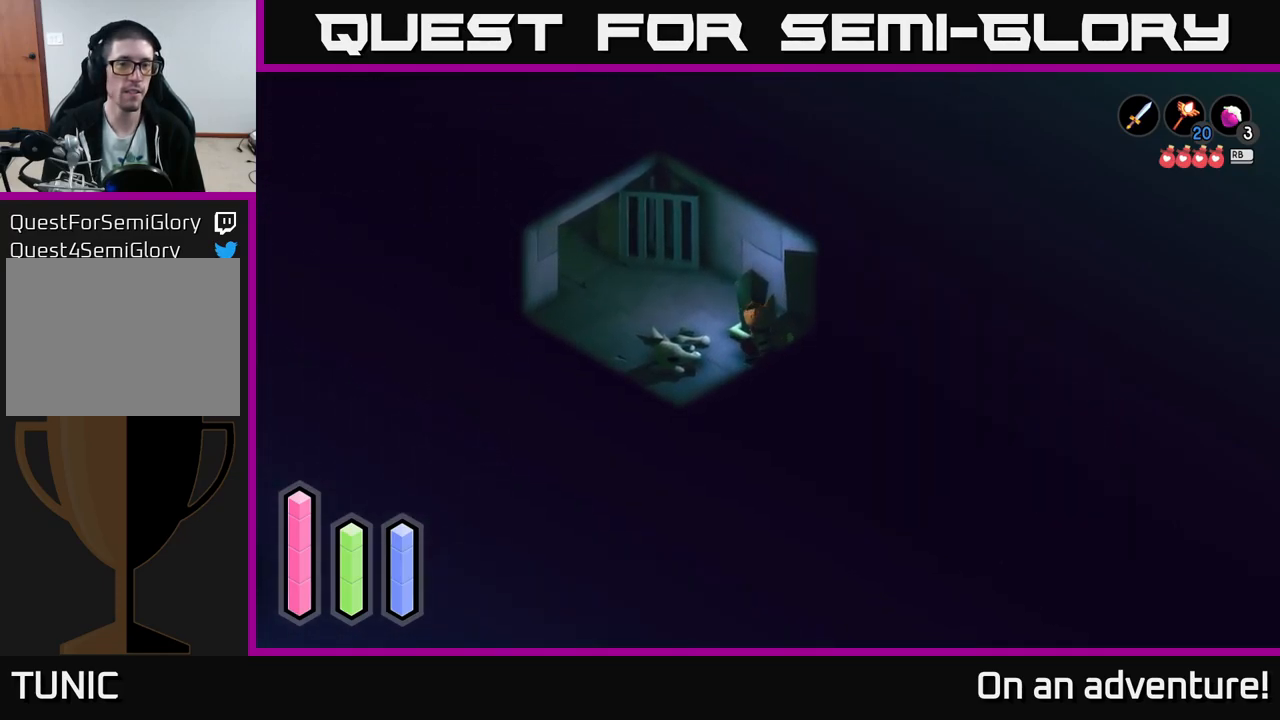
{"buttons": [], "left_stick": "up-left", "right_stick": "center", "events": []}
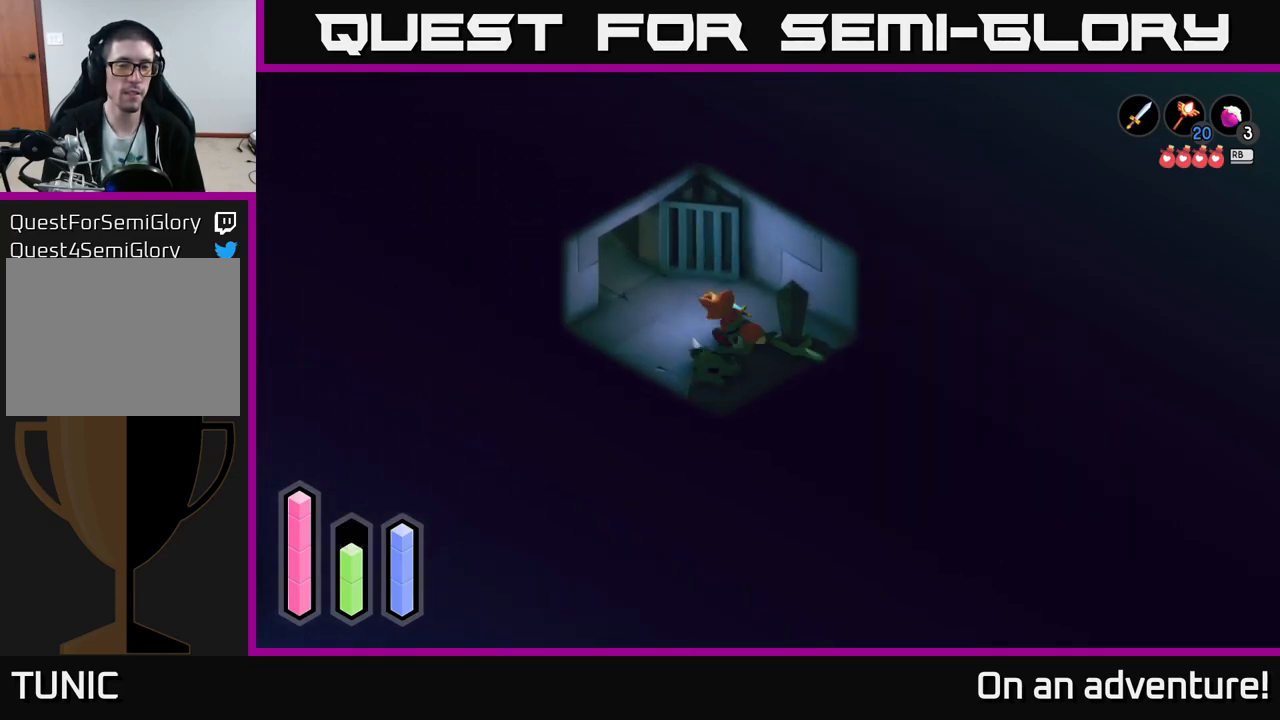
{"buttons": ["A"], "left_stick": "up-left", "right_stick": "center", "events": [[17, "A", "down"]]}
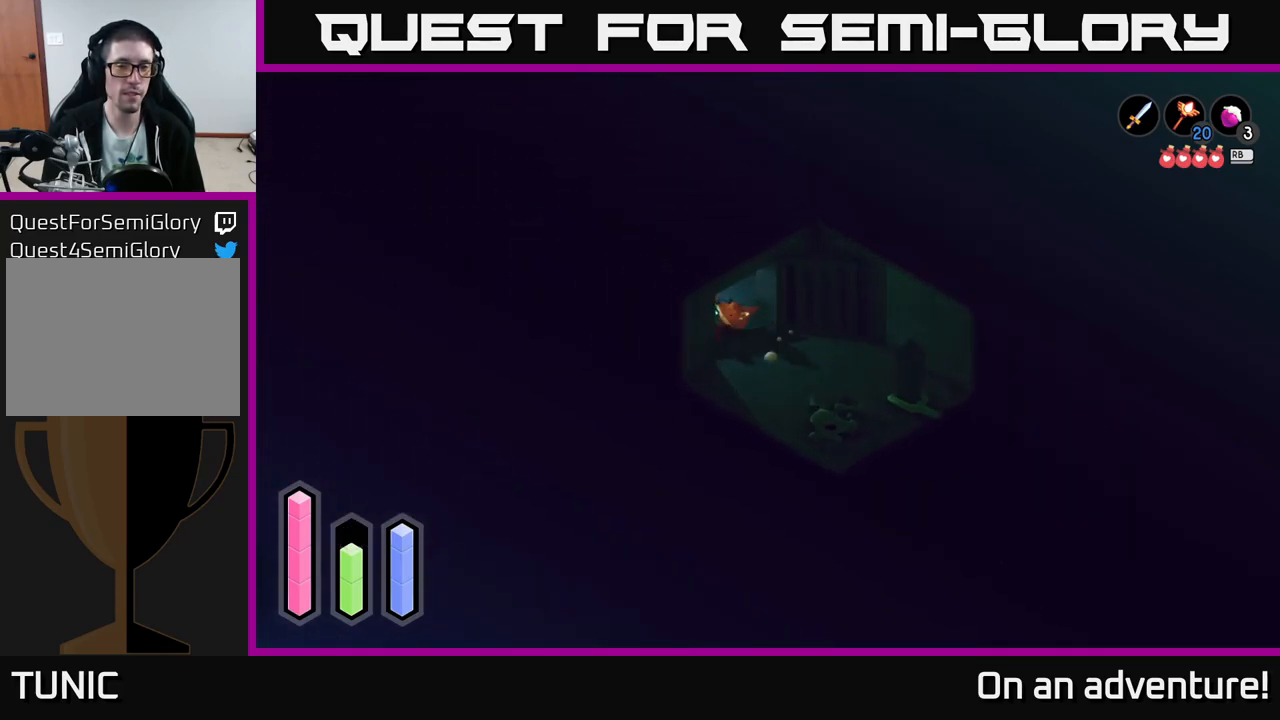
{"buttons": ["A"], "left_stick": "up-left", "right_stick": "center", "events": []}
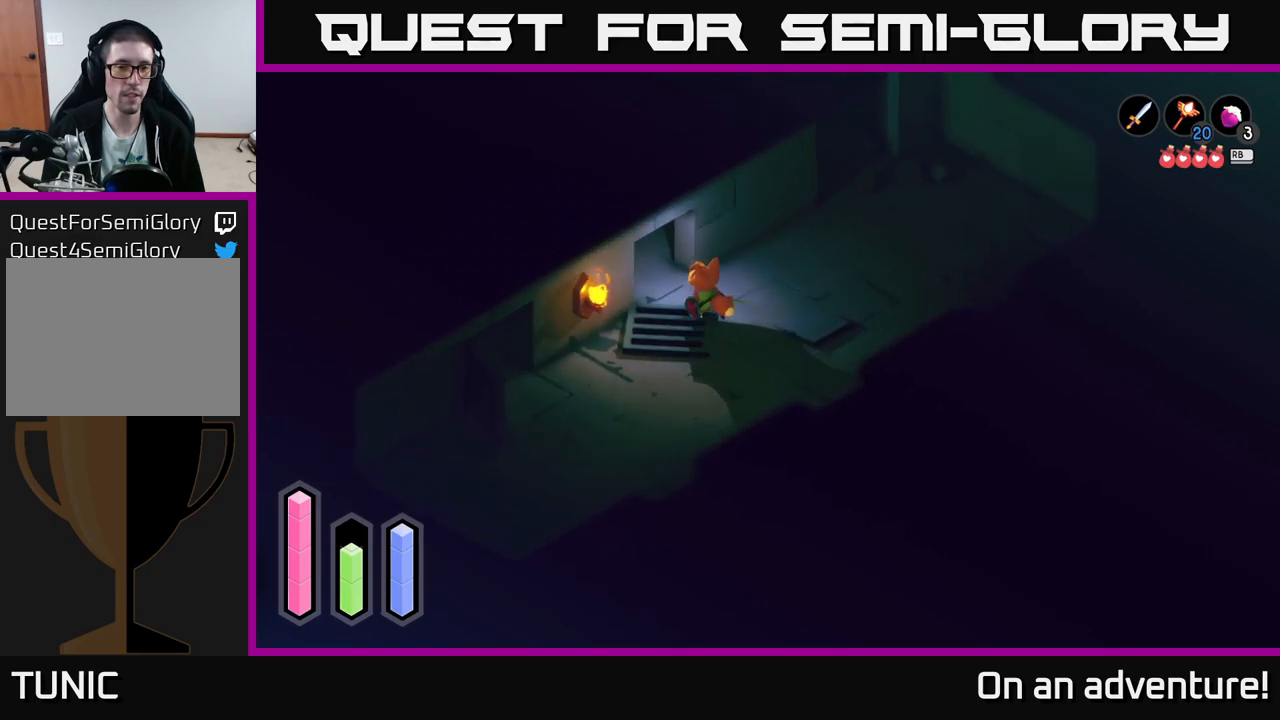
{"buttons": ["A"], "left_stick": "right", "right_stick": "center", "events": [[50, "left_stick", "up-right"], [350, "left_stick", "right"]]}
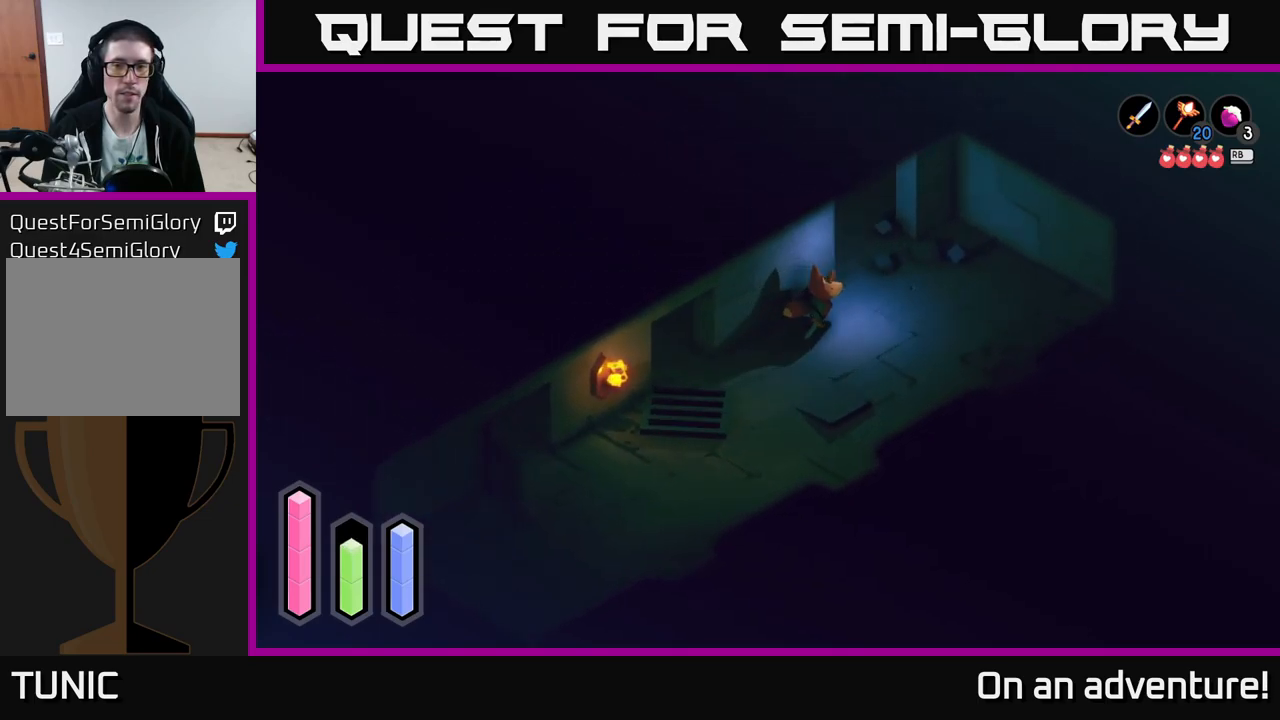
{"buttons": ["A"], "left_stick": "up-left", "right_stick": "center", "events": [[66, "left_stick", "up-right"], [266, "left_stick", "up-left"]]}
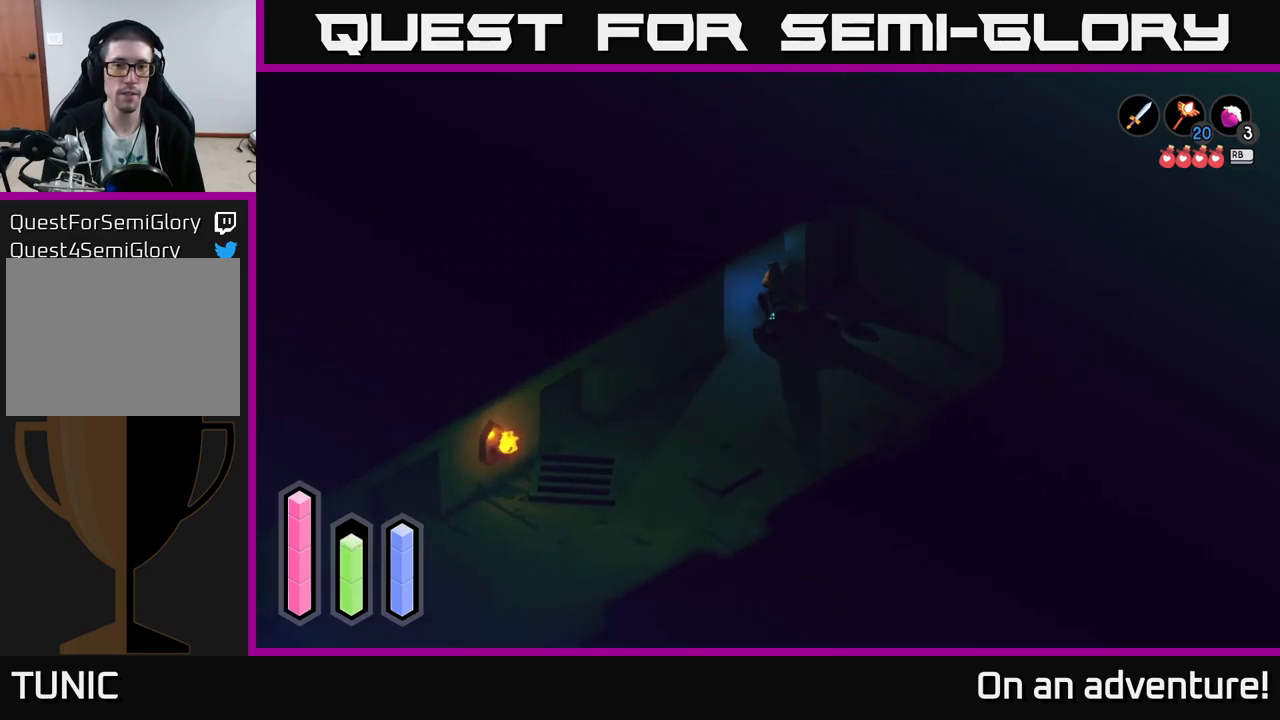
{"buttons": ["A"], "left_stick": "up-left", "right_stick": "center", "events": []}
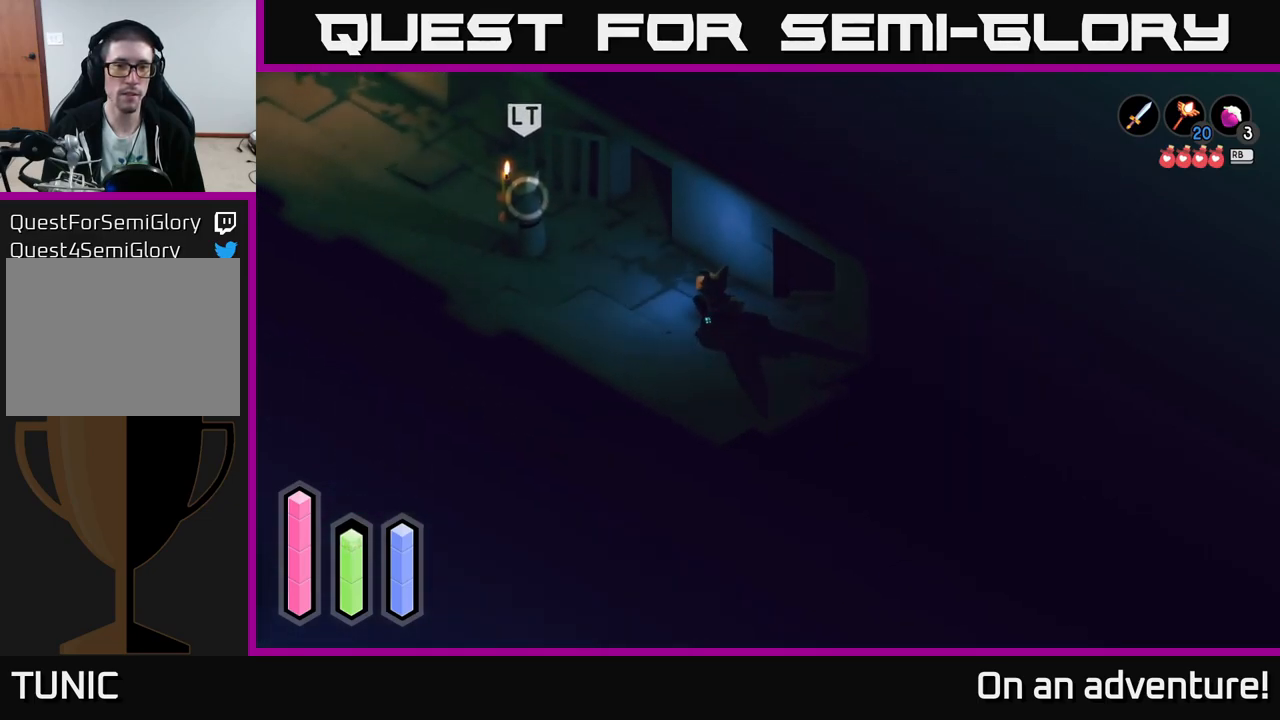
{"buttons": [], "left_stick": "up-left", "right_stick": "center", "events": [[233, "A", "up"], [383, "X", "down"], [450, "X", "up"]]}
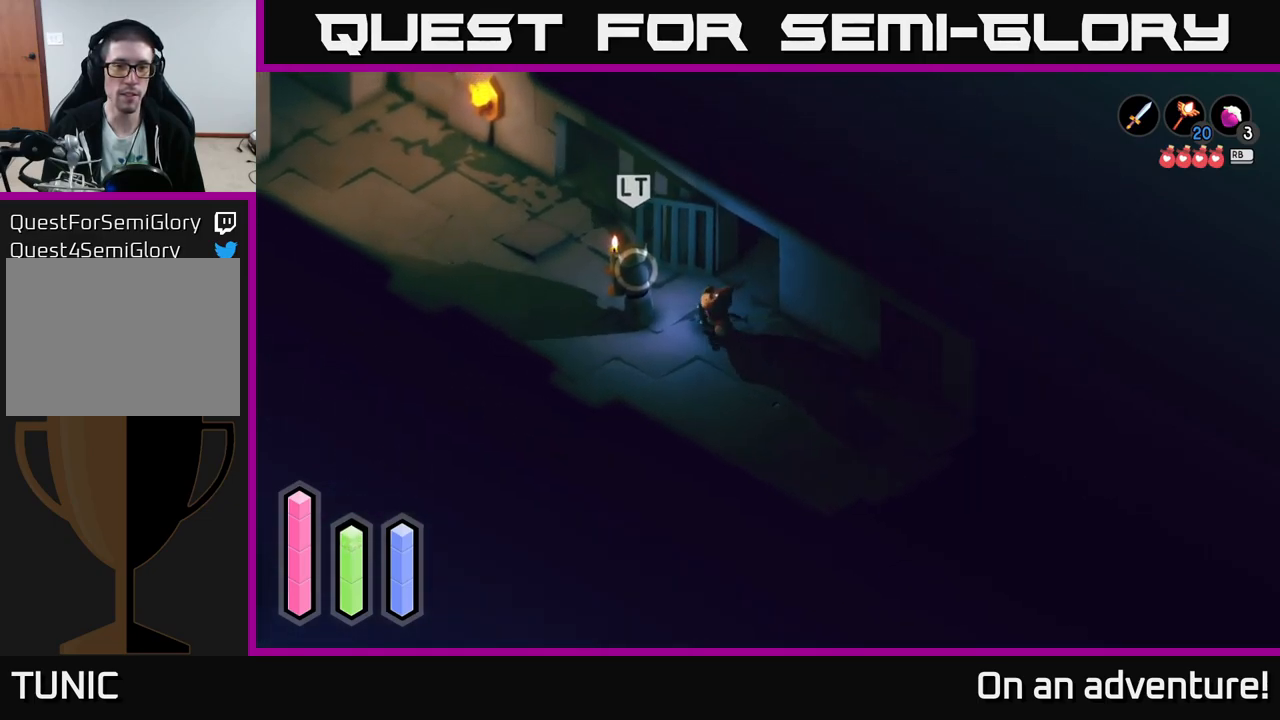
{"buttons": ["X"], "left_stick": "up-left", "right_stick": "center", "events": [[33, "X", "down"], [100, "X", "up"], [166, "X", "down"], [250, "X", "up"], [316, "X", "down"], [433, "X", "up"], [500, "X", "down"]]}
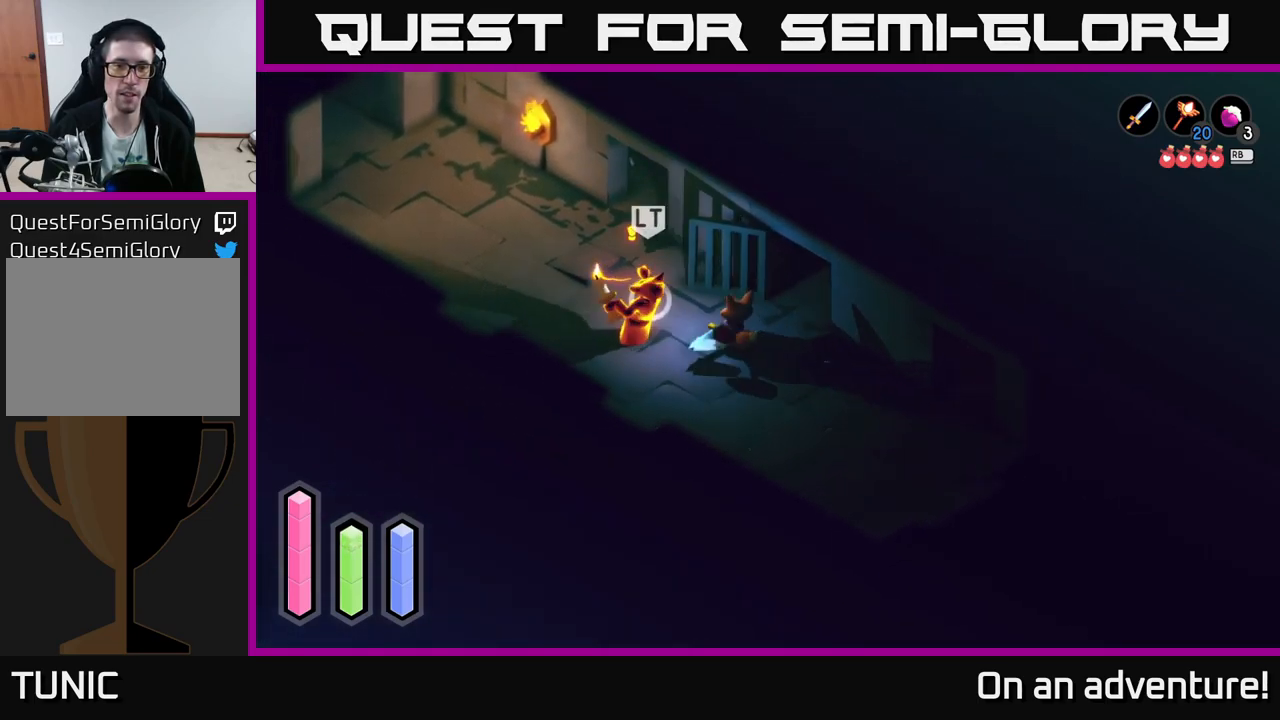
{"buttons": [], "left_stick": "up-left", "right_stick": "center", "events": [[83, "X", "up"], [166, "X", "down"], [266, "X", "up"], [350, "X", "down"], [466, "X", "up"]]}
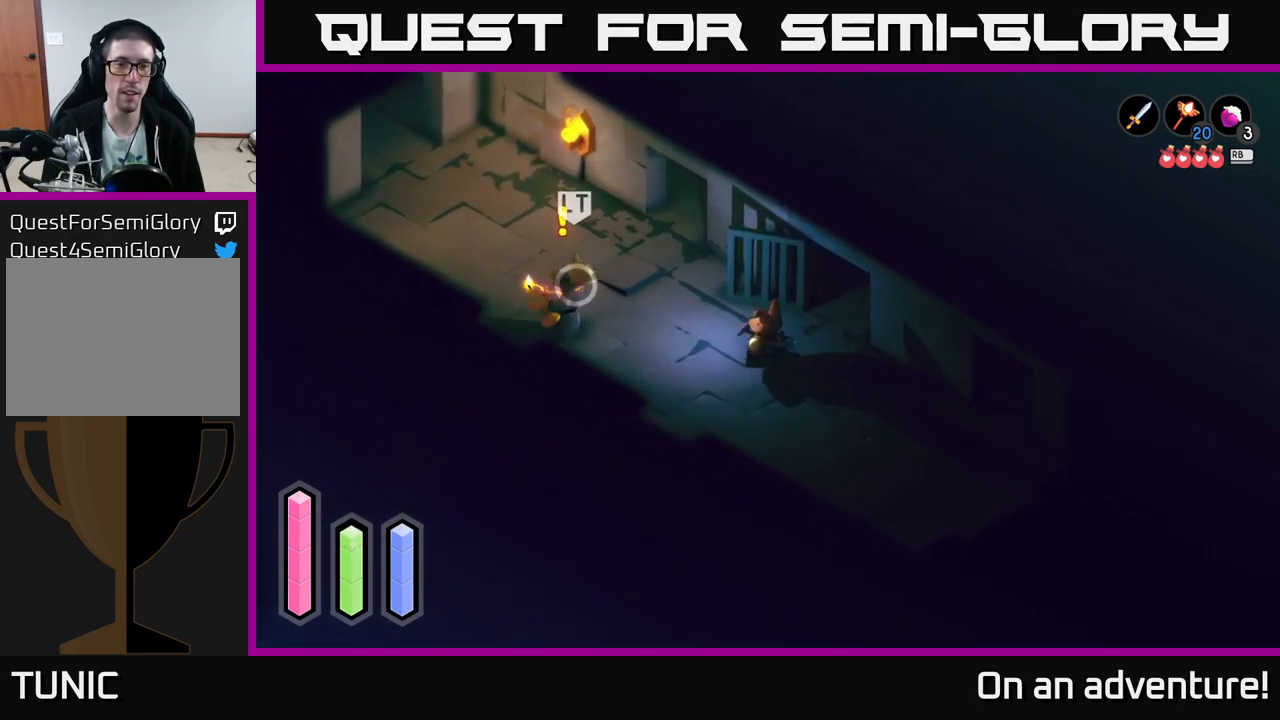
{"buttons": [], "left_stick": "left", "right_stick": "center", "events": [[16, "X", "down"], [133, "X", "up"], [350, "left_stick", "center"], [500, "left_stick", "left"]]}
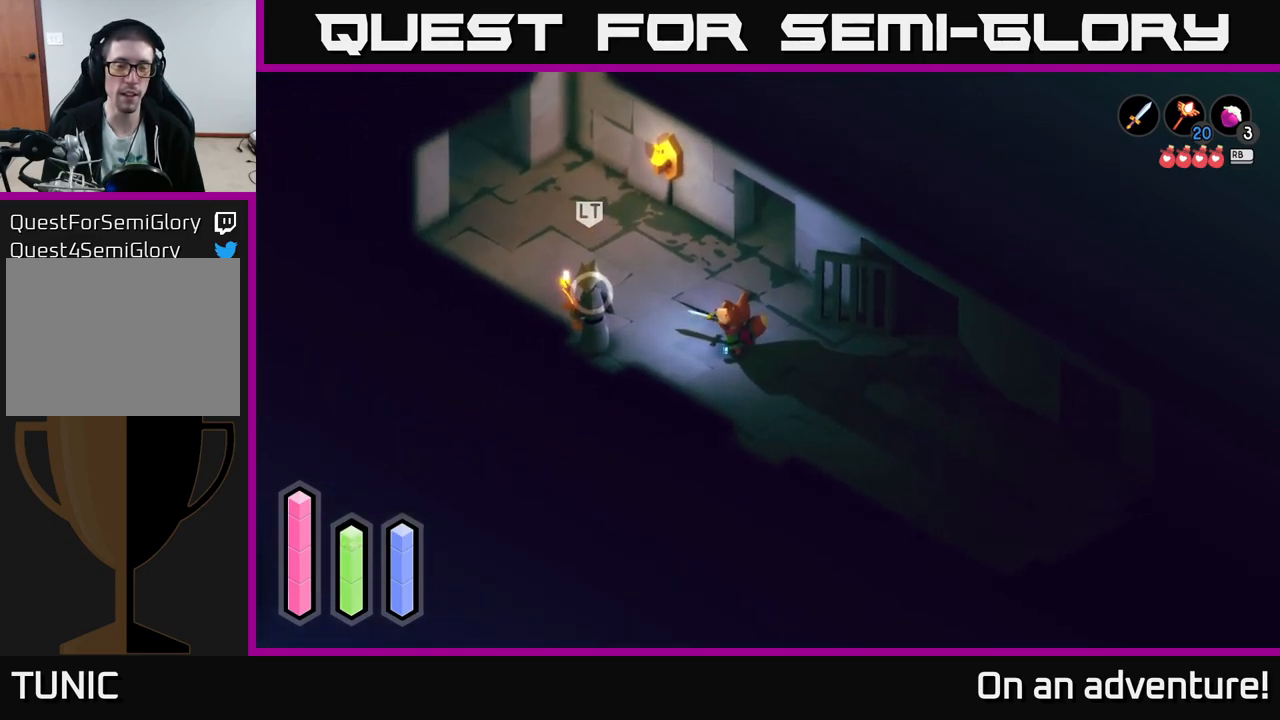
{"buttons": ["L2"], "left_stick": "left", "right_stick": "center", "events": [[250, "L2", "down"], [316, "X", "down"], [416, "X", "up"]]}
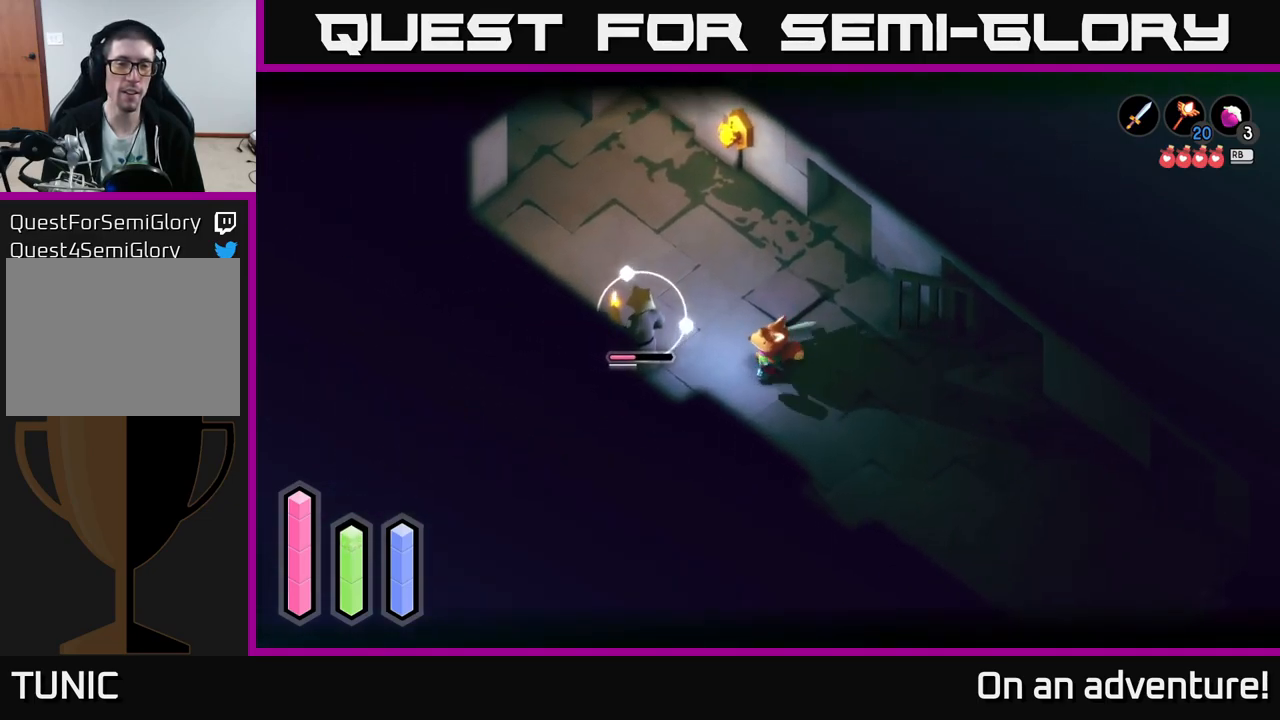
{"buttons": ["X", "L2"], "left_stick": "left", "right_stick": "center", "events": [[50, "X", "down"], [133, "X", "up"], [266, "X", "down"], [383, "X", "up"], [500, "X", "down"]]}
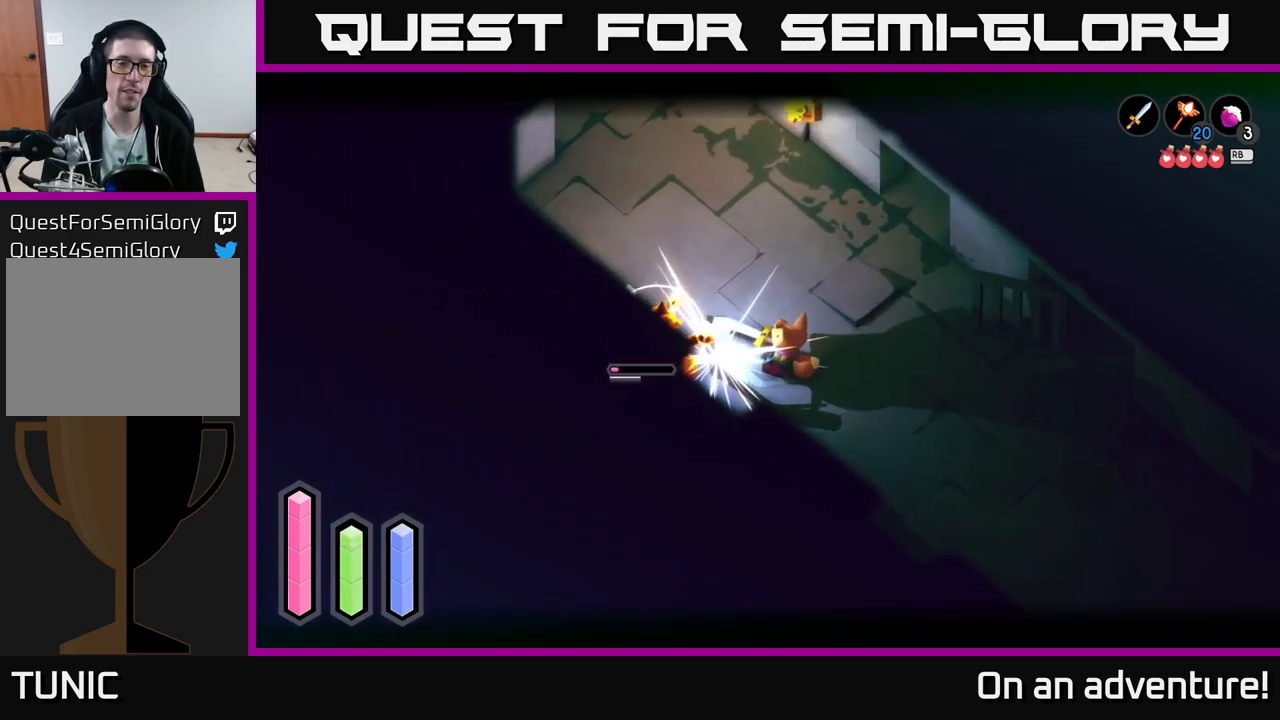
{"buttons": [], "left_stick": "left", "right_stick": "center", "events": [[100, "L2", "up"], [100, "X", "up"], [183, "X", "down"], [250, "left_stick", "center"], [333, "X", "up"], [383, "left_stick", "left"]]}